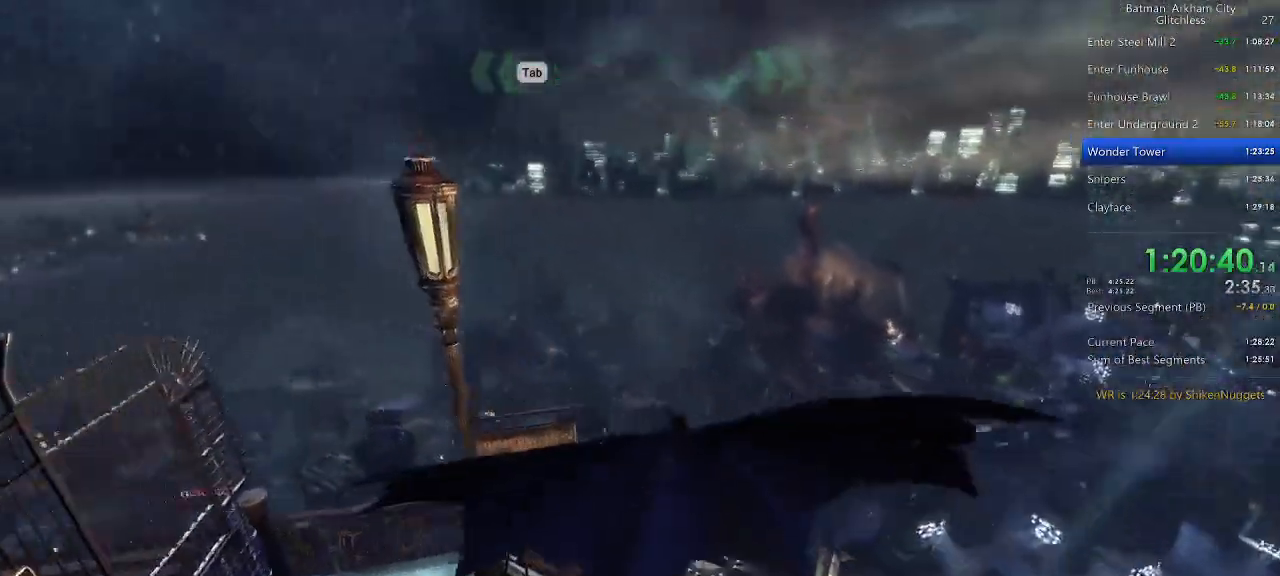
Gameplay with keyboard and mouse; each line is a JSON object with the keys and mouse buttons held at the frame after it. "events" lists presses ("down") and releases ("up") of "1", "2", "3", "4", "5", "a", "alt", "c", "caps_lock", "ctrl", "d", "e", "f", "g", "q", "r", "s", "shift", "space", "t", "tab", "v", "w", "x", "z", "mouse_left", "mouse_wheel" and "mouse_right" between this image and that frame as [ms after this image, input, new state], when the widget could be followed in between. "mouse_left", "mouse_wheel", "mouse_right" = the "left", "wheel", "right" buttons of the "mouse" list. No other keys are recorded. "wheel" means that the mouse wheel is clicked or scrolled. Not read: mouse_move.
{"keys": ["space"], "mouse": [], "events": []}
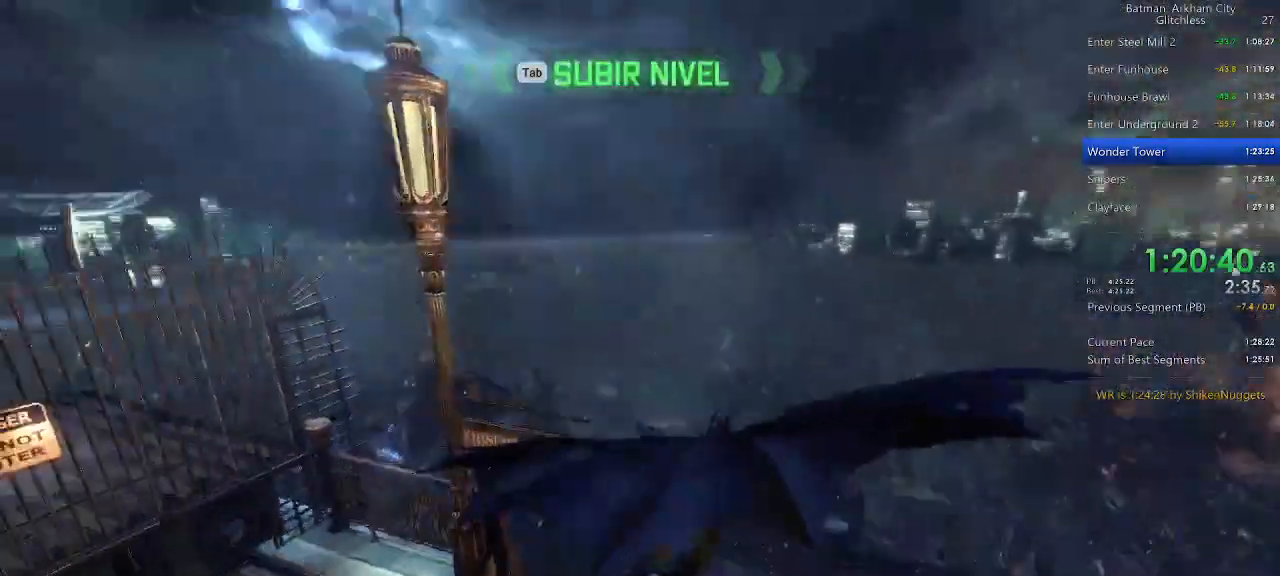
{"keys": ["space"], "mouse": [], "events": []}
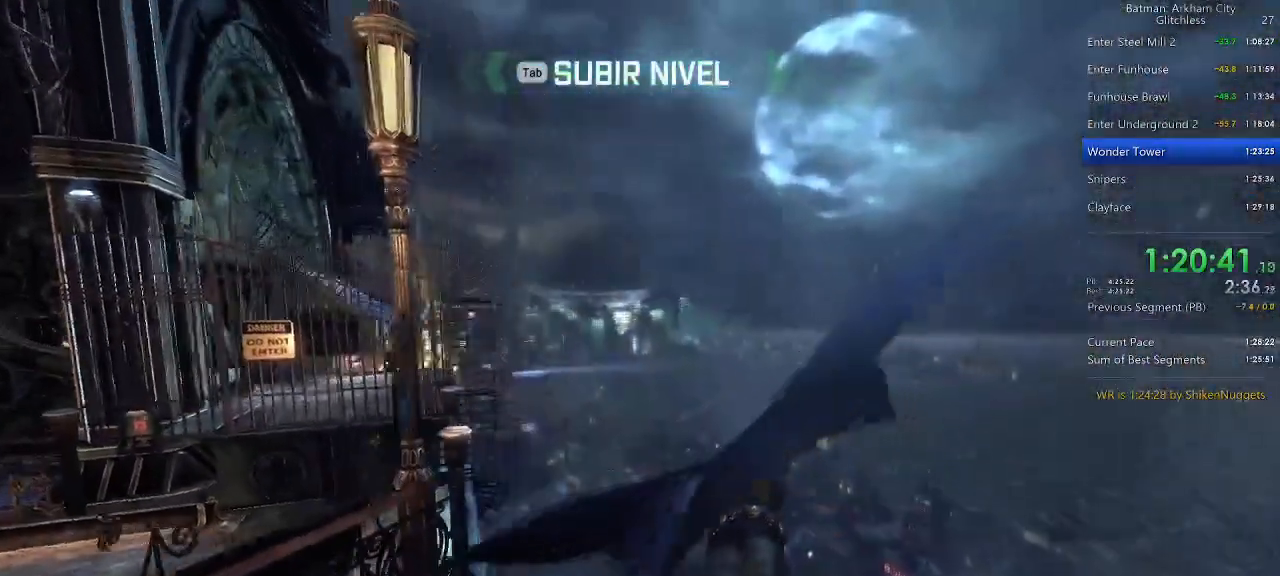
{"keys": ["space"], "mouse": [], "events": []}
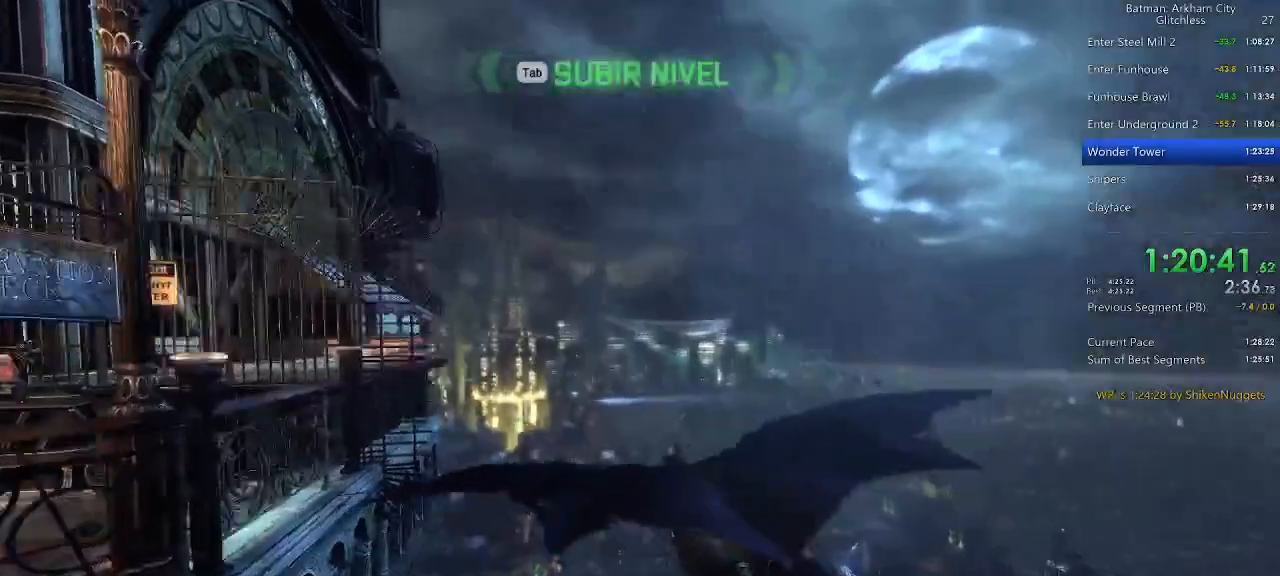
{"keys": ["space"], "mouse": [], "events": []}
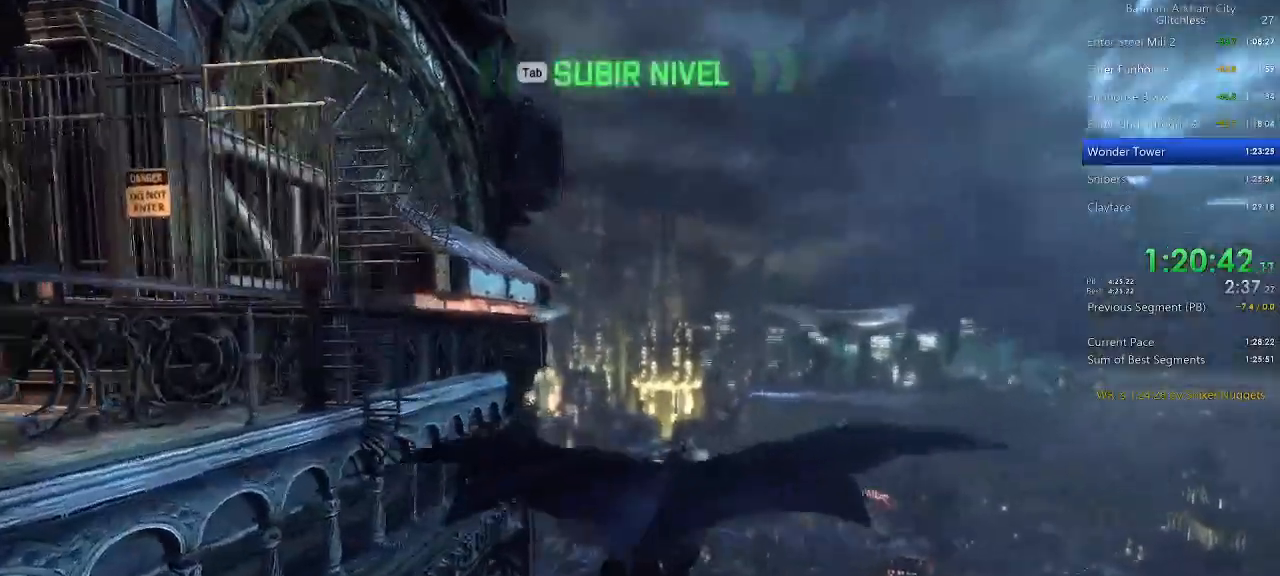
{"keys": ["f", "space"], "mouse": [], "events": [[460, "f", "down"]]}
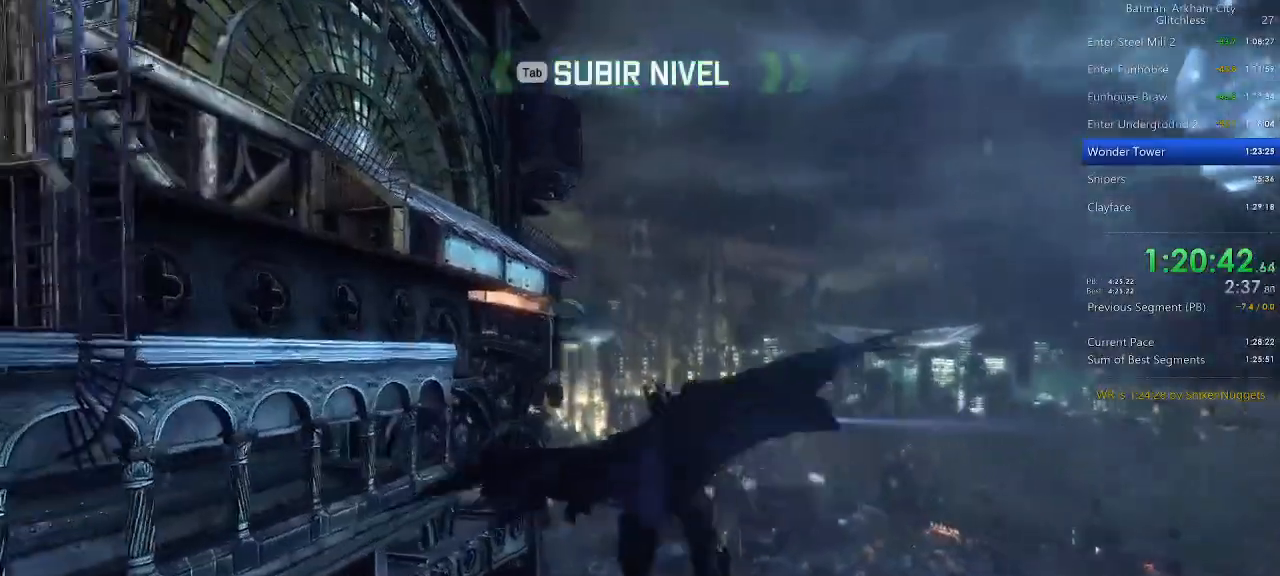
{"keys": ["space"], "mouse": [], "events": [[60, "f", "up"], [60, "space", "up"], [160, "space", "down"]]}
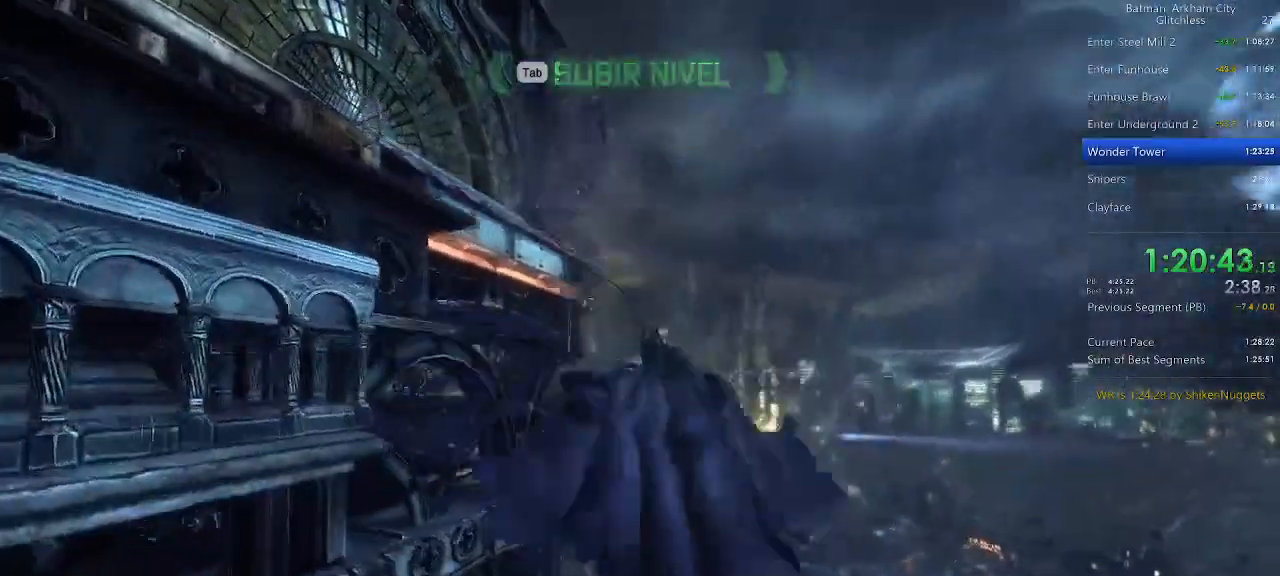
{"keys": ["space"], "mouse": [], "events": []}
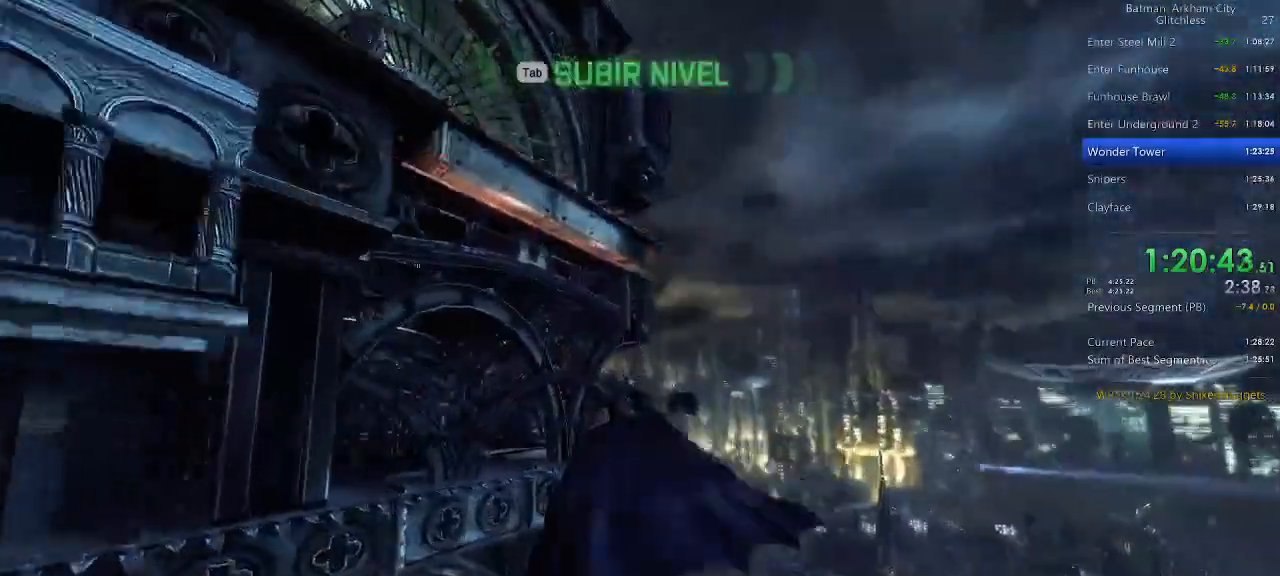
{"keys": ["space"], "mouse": [], "events": []}
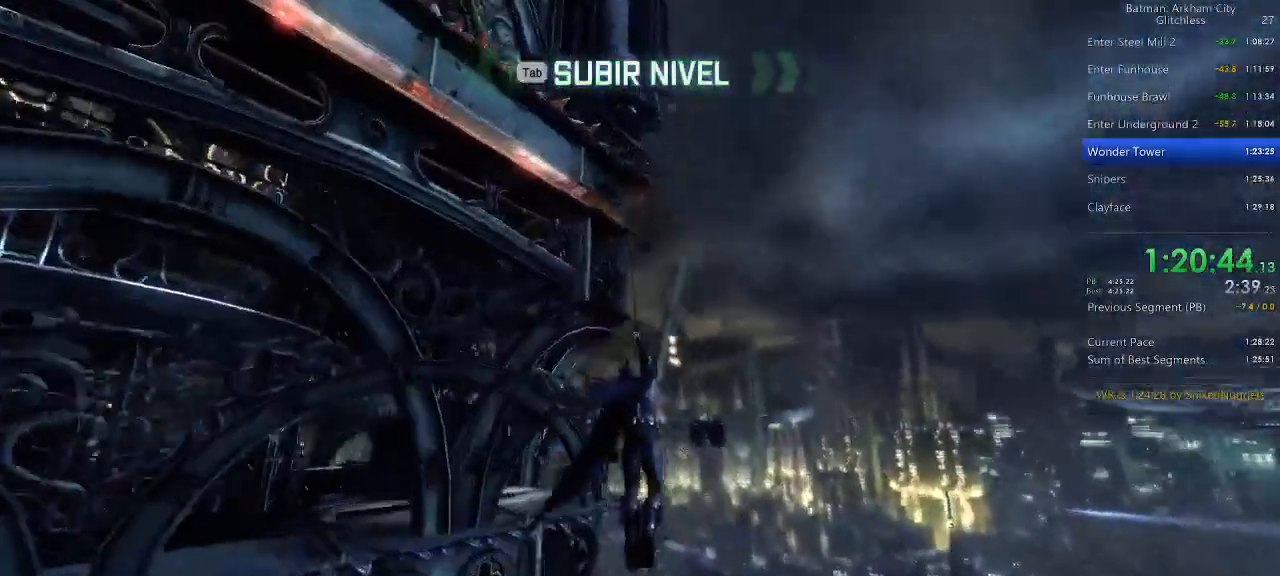
{"keys": ["space"], "mouse": [], "events": [[120, "ctrl", "down"], [240, "ctrl", "up"]]}
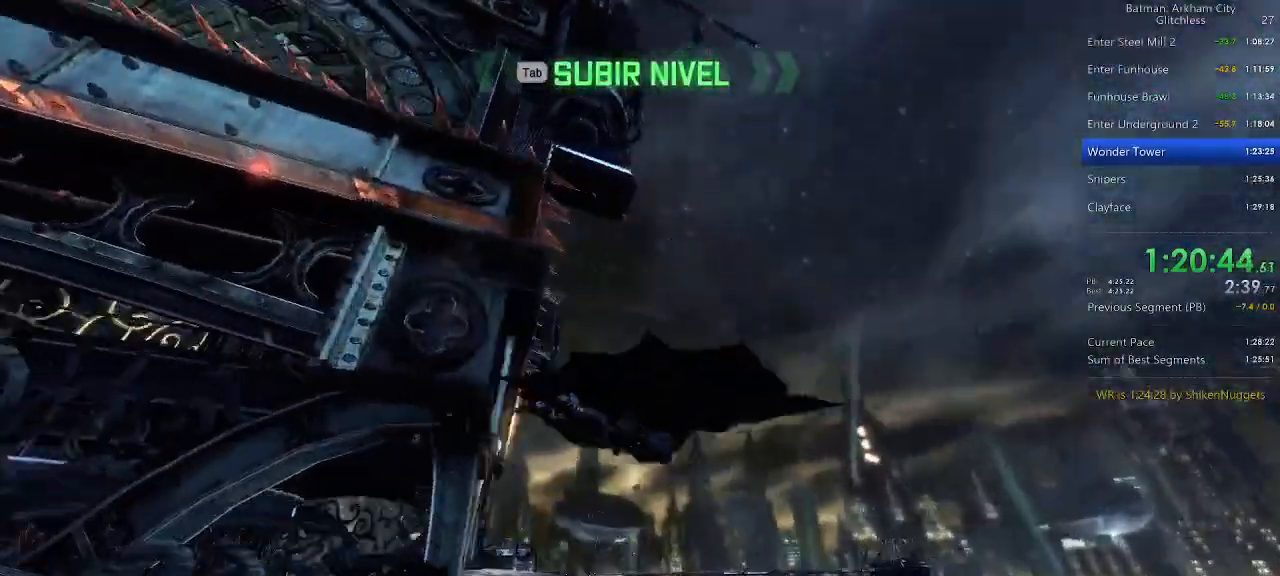
{"keys": ["space"], "mouse": [], "events": []}
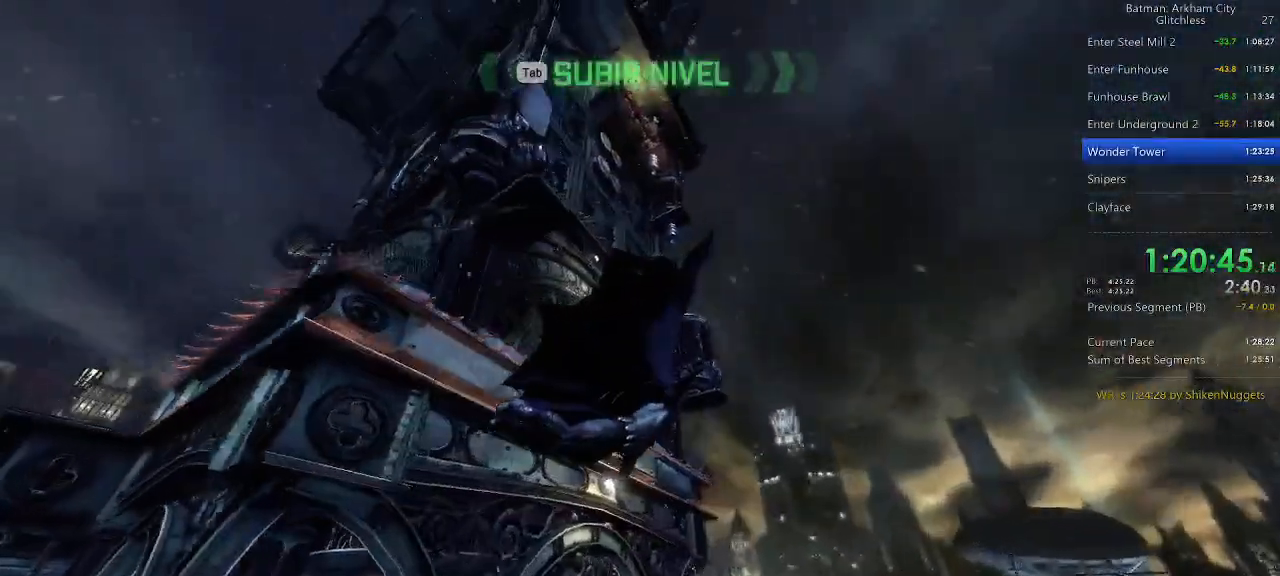
{"keys": ["space"], "mouse": [], "events": []}
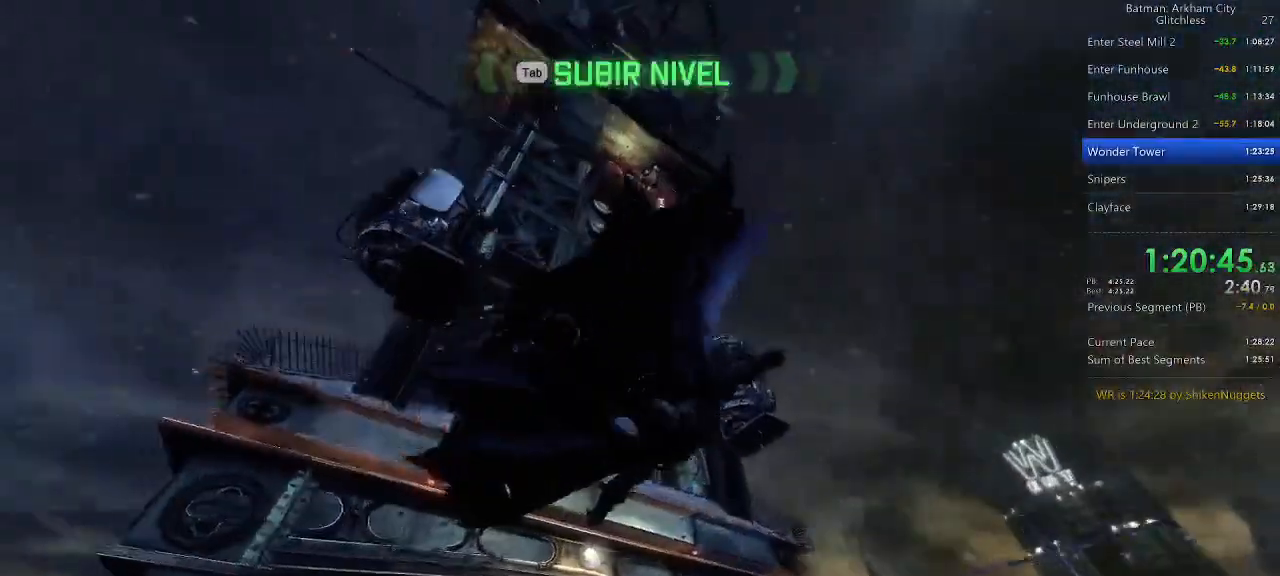
{"keys": ["w"], "mouse": [], "events": [[160, "f", "down"], [240, "f", "up"], [340, "w", "down"], [480, "space", "up"]]}
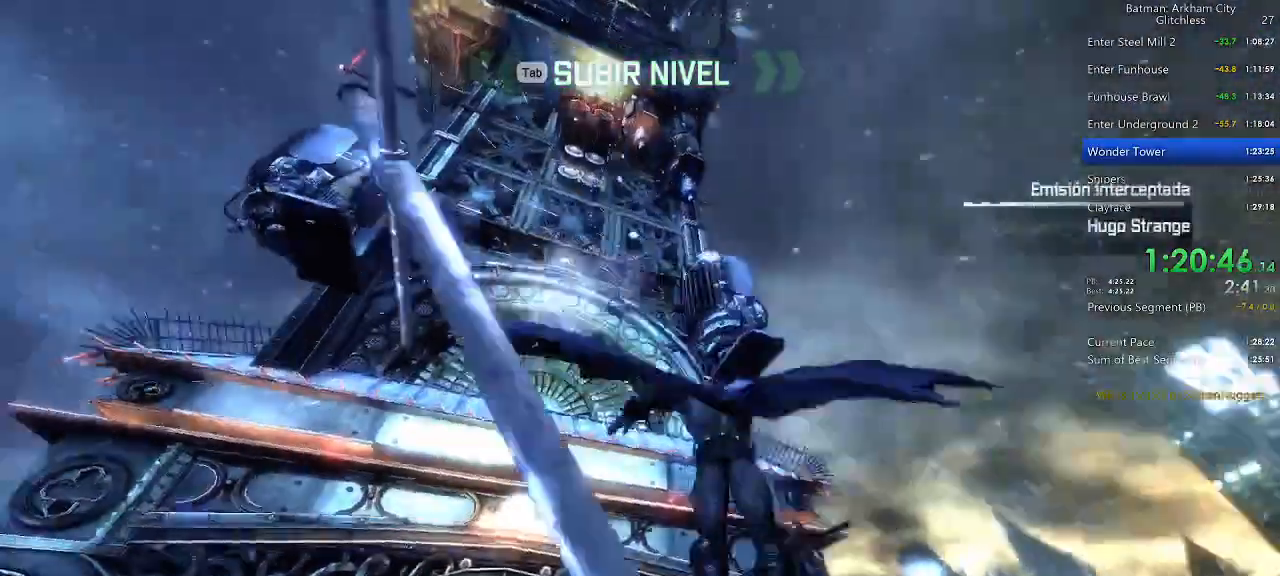
{"keys": ["a", "space", "w"], "mouse": [], "events": [[20, "space", "down"], [160, "a", "down"]]}
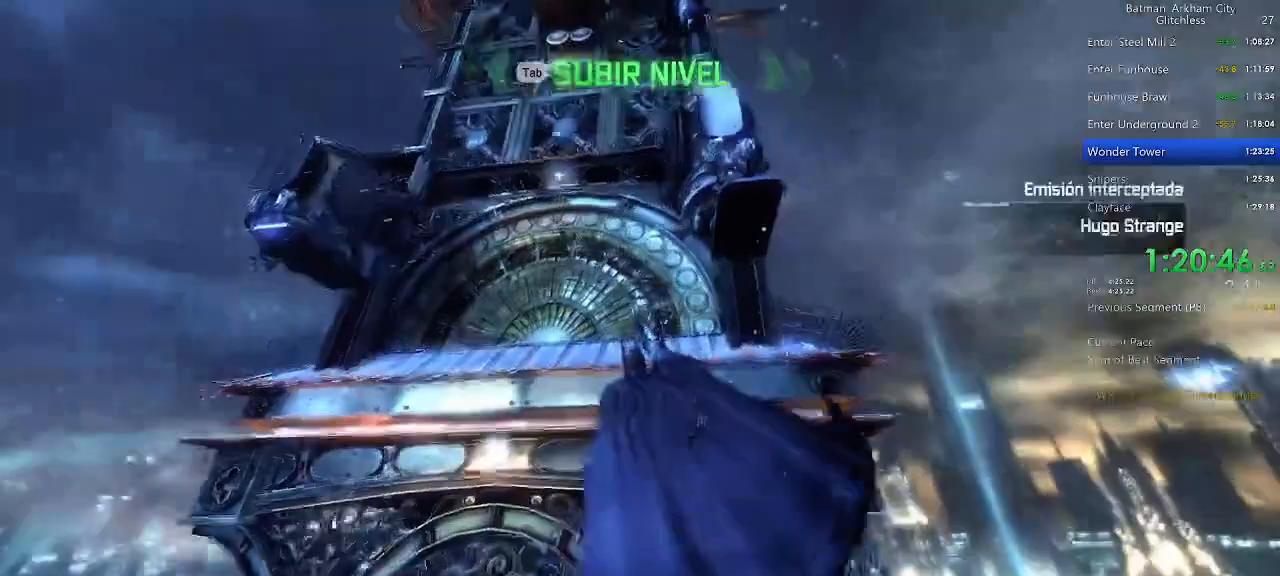
{"keys": ["a", "space"], "mouse": [], "events": [[140, "w", "up"]]}
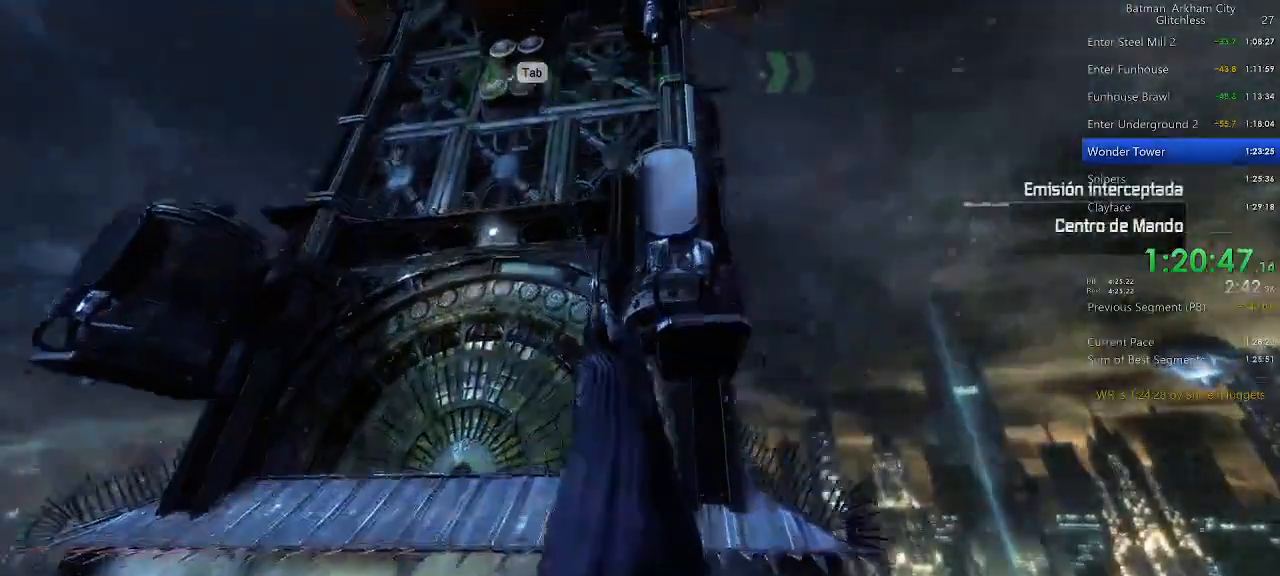
{"keys": ["a", "space"], "mouse": [], "events": []}
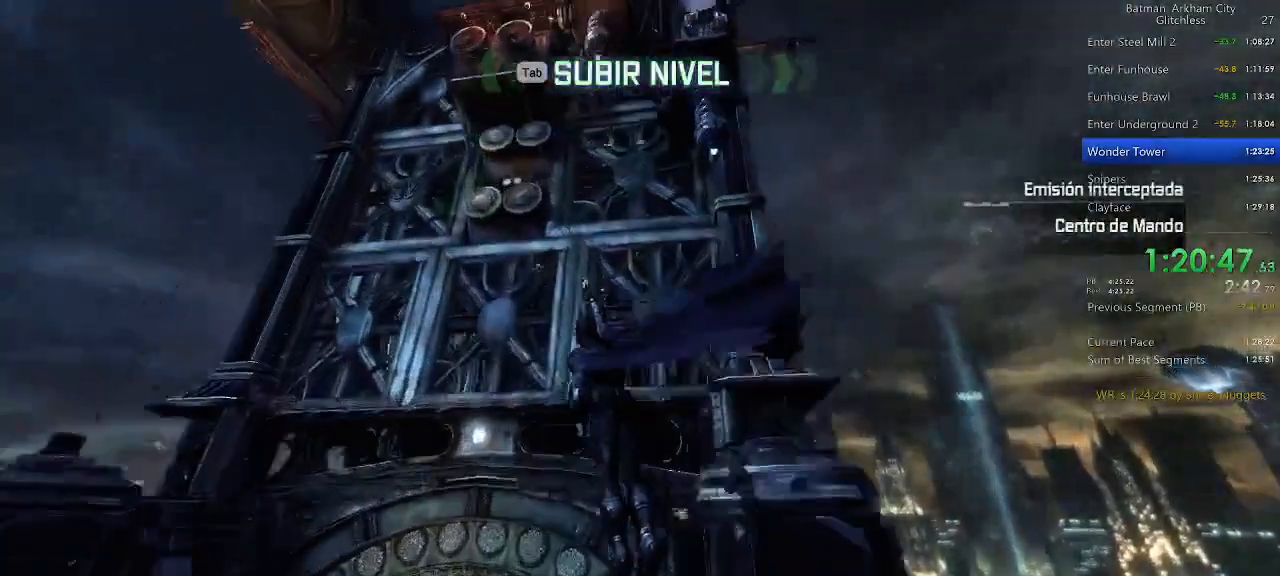
{"keys": ["a", "space"], "mouse": [], "events": []}
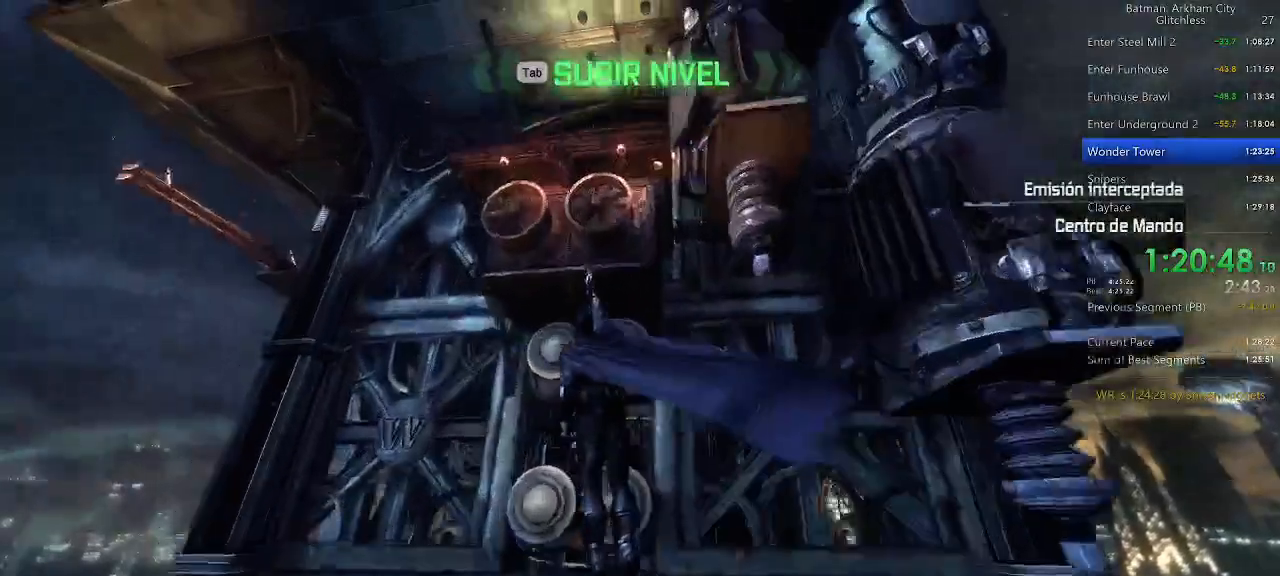
{"keys": ["a", "space"], "mouse": [], "events": []}
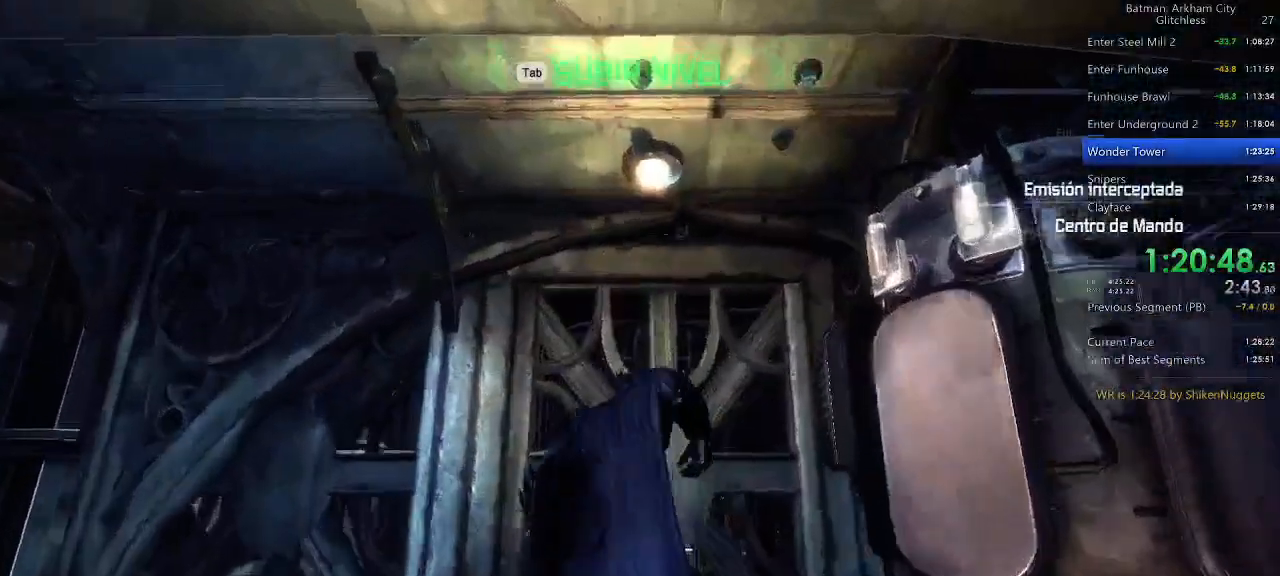
{"keys": ["a", "space"], "mouse": [], "events": []}
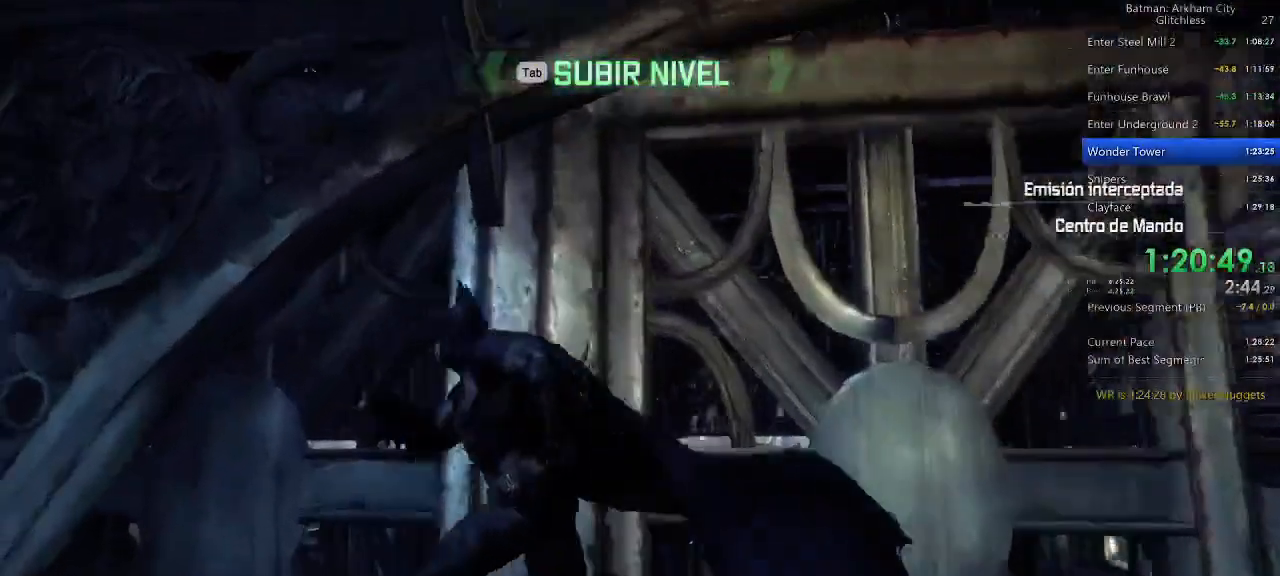
{"keys": ["w"], "mouse": [], "events": [[300, "w", "down"], [460, "space", "up"], [500, "a", "up"]]}
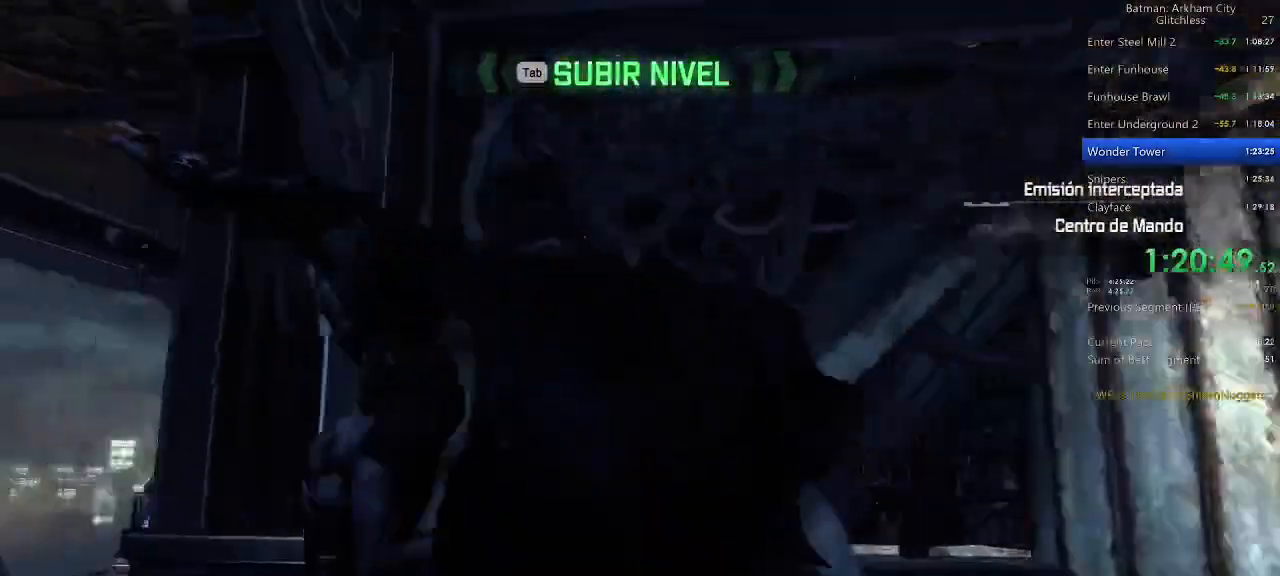
{"keys": ["w"], "mouse": [], "events": []}
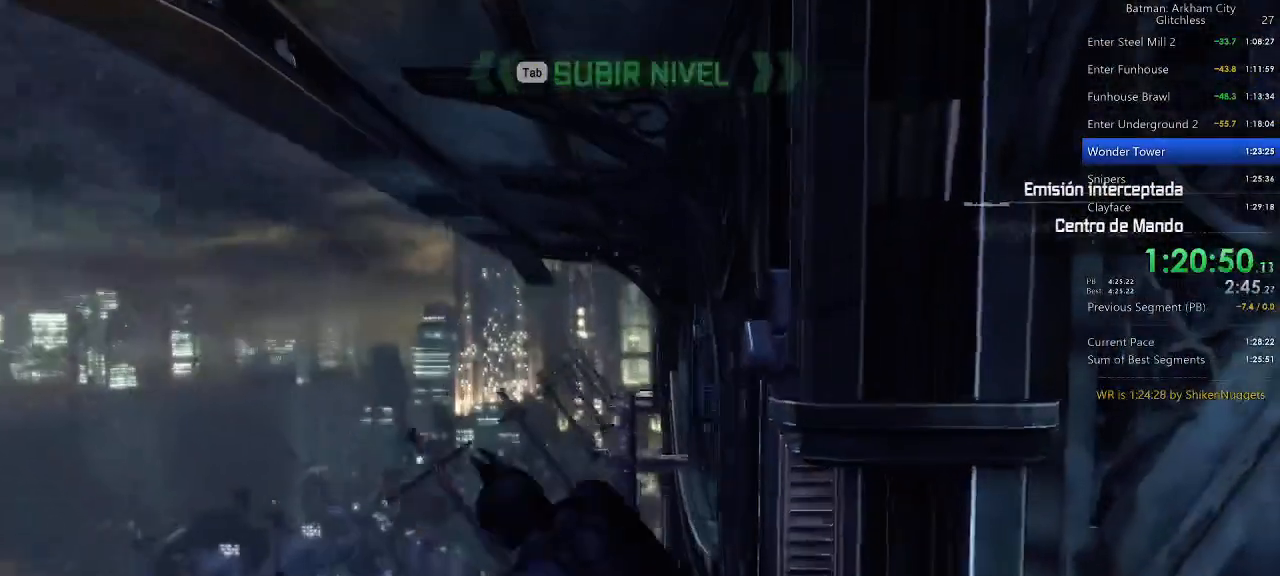
{"keys": ["w"], "mouse": [], "events": []}
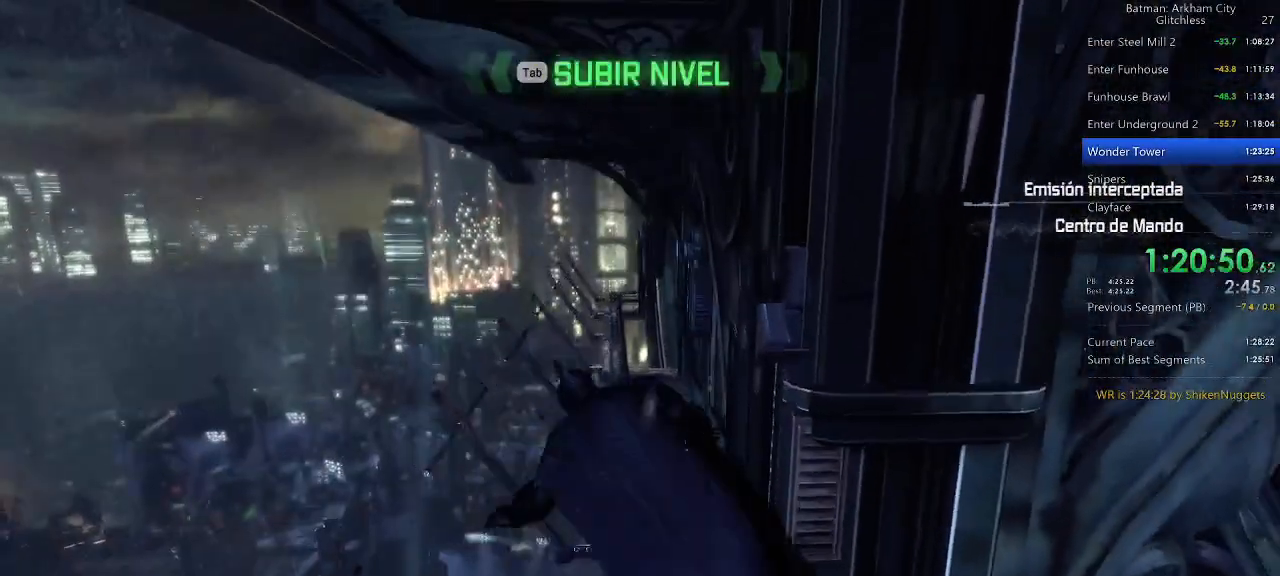
{"keys": ["w"], "mouse": [], "events": []}